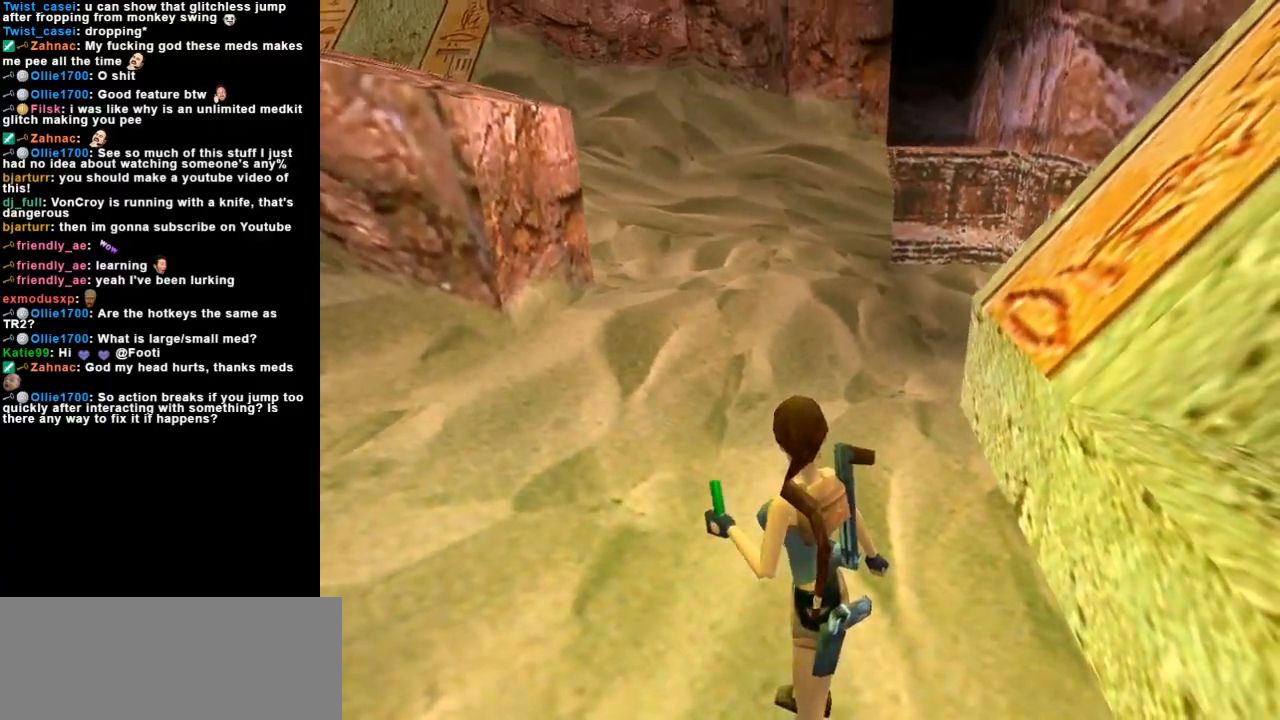
Gameplay with keyboard; each line is a JSON object with the keys held at the frame after it. "events" lists presses ("down") and releases ("up") of "action", "dash", "down", "duck", "flare", "guns", "inv", "jump", "left", "lmed", "look", "lstep", "pause", "right", "roll", "roll2", "rstep", "space", "up" and "walk" between this image and that frame as [ms after this image, input, new state], when the widget could be followed in between. No other keys are recorded. Mouse input is not recorded. Key names are as the overlay labels them; some are game actions (e.g. jump) rather than physical keys. Not read: other_keys.
{"keys": [], "events": [[33, "look", "up"]]}
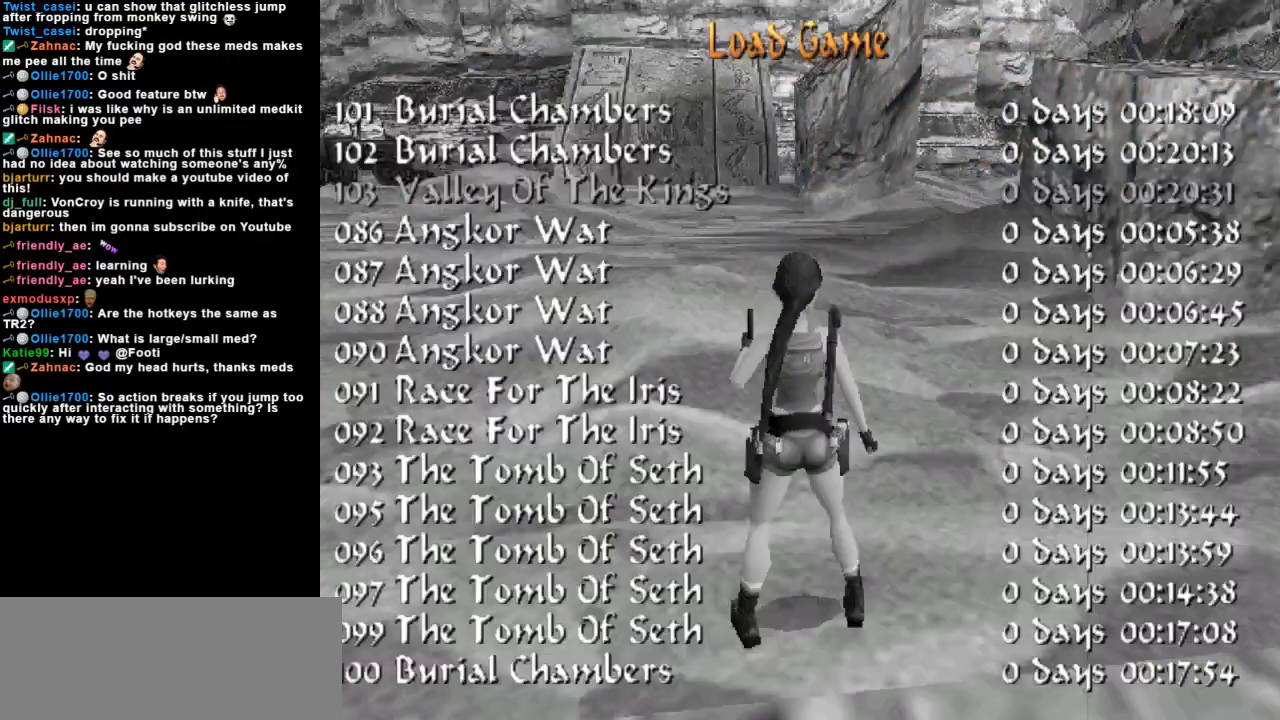
{"keys": [], "events": []}
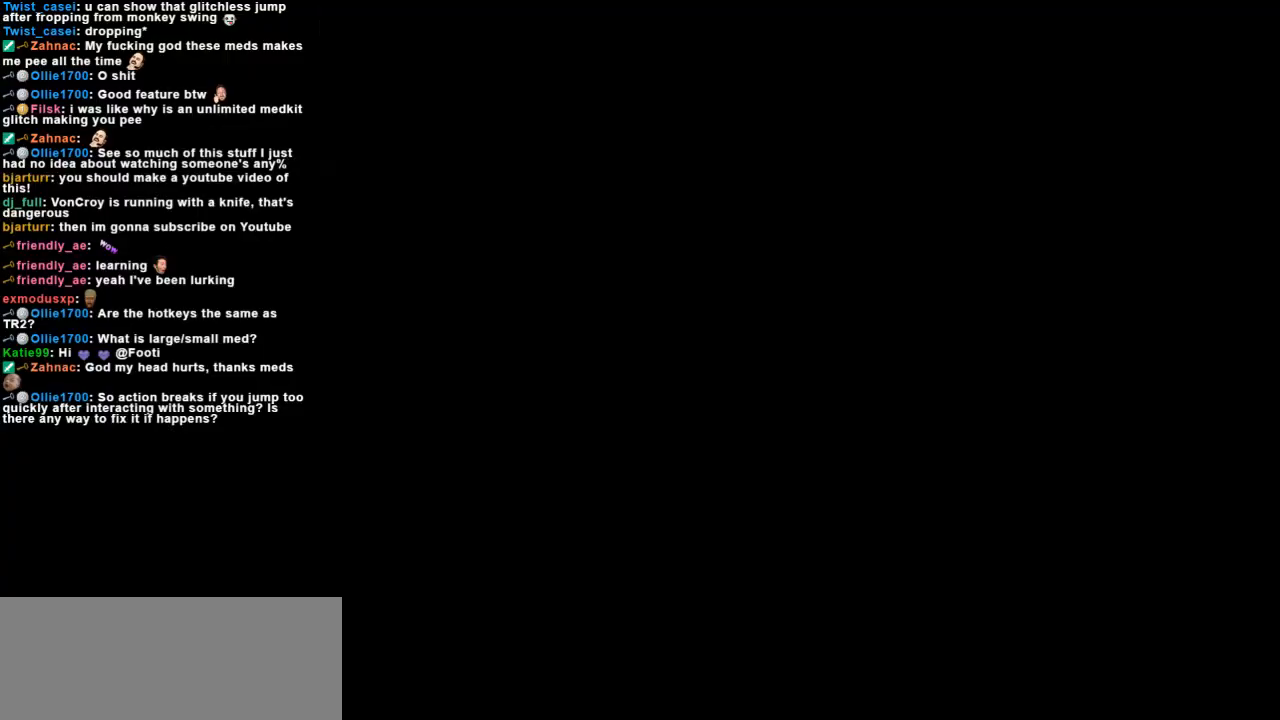
{"keys": [], "events": []}
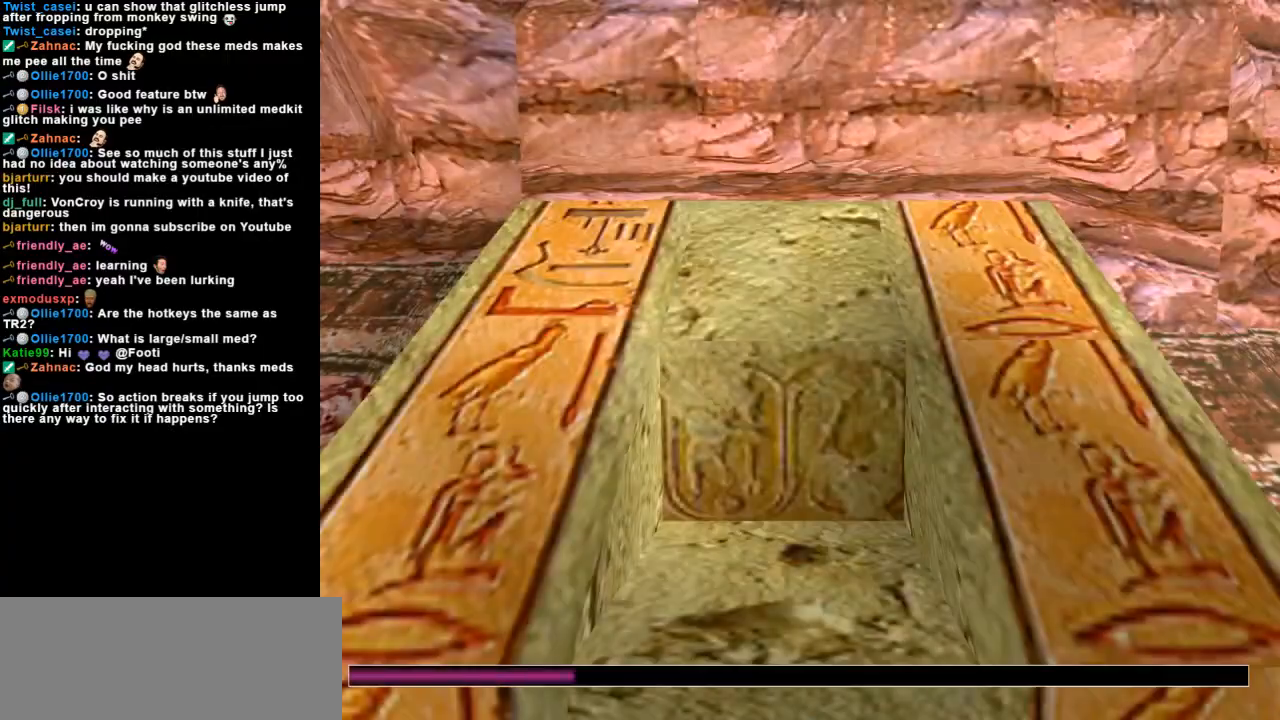
{"keys": [], "events": []}
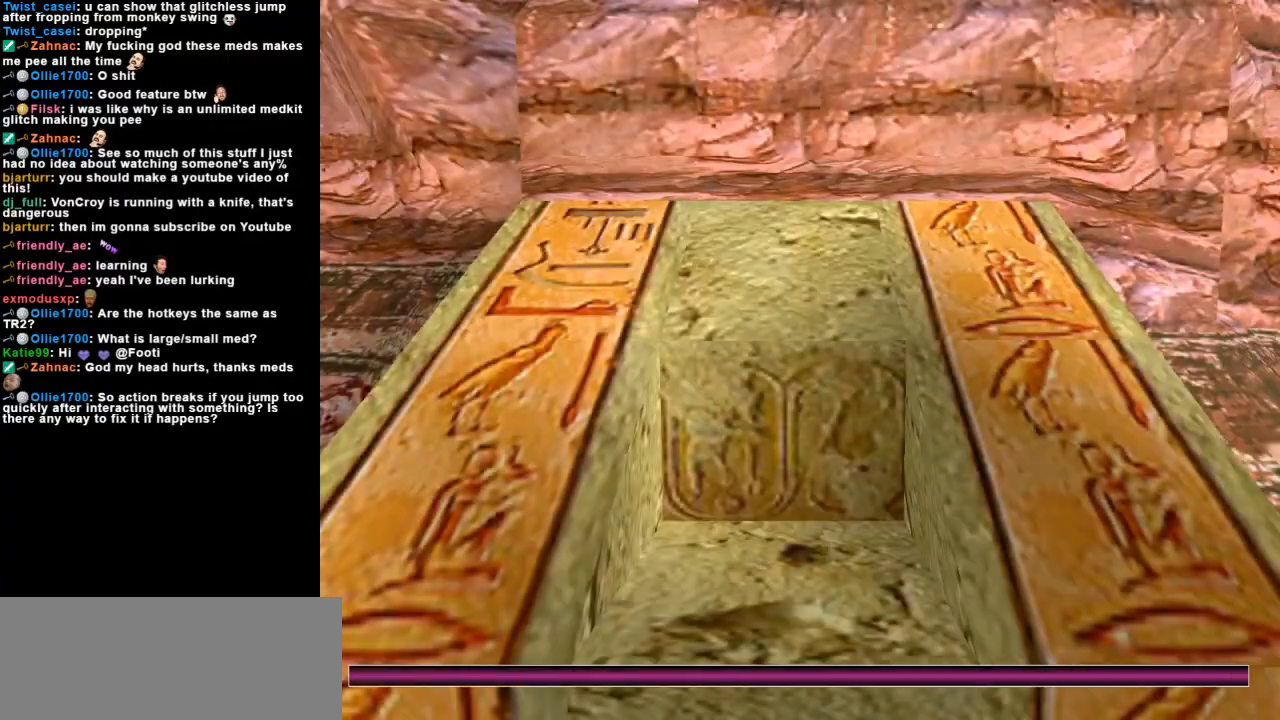
{"keys": [], "events": []}
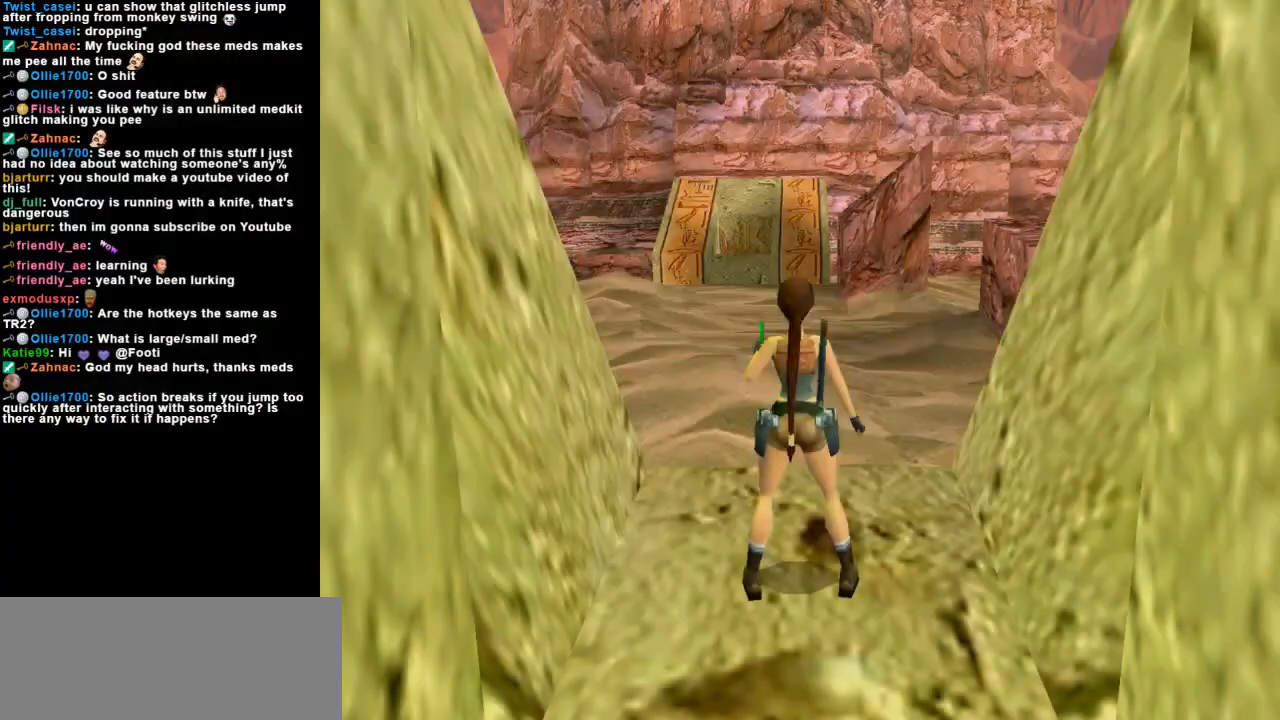
{"keys": ["left", "up"], "events": [[100, "left", "down"], [400, "up", "down"]]}
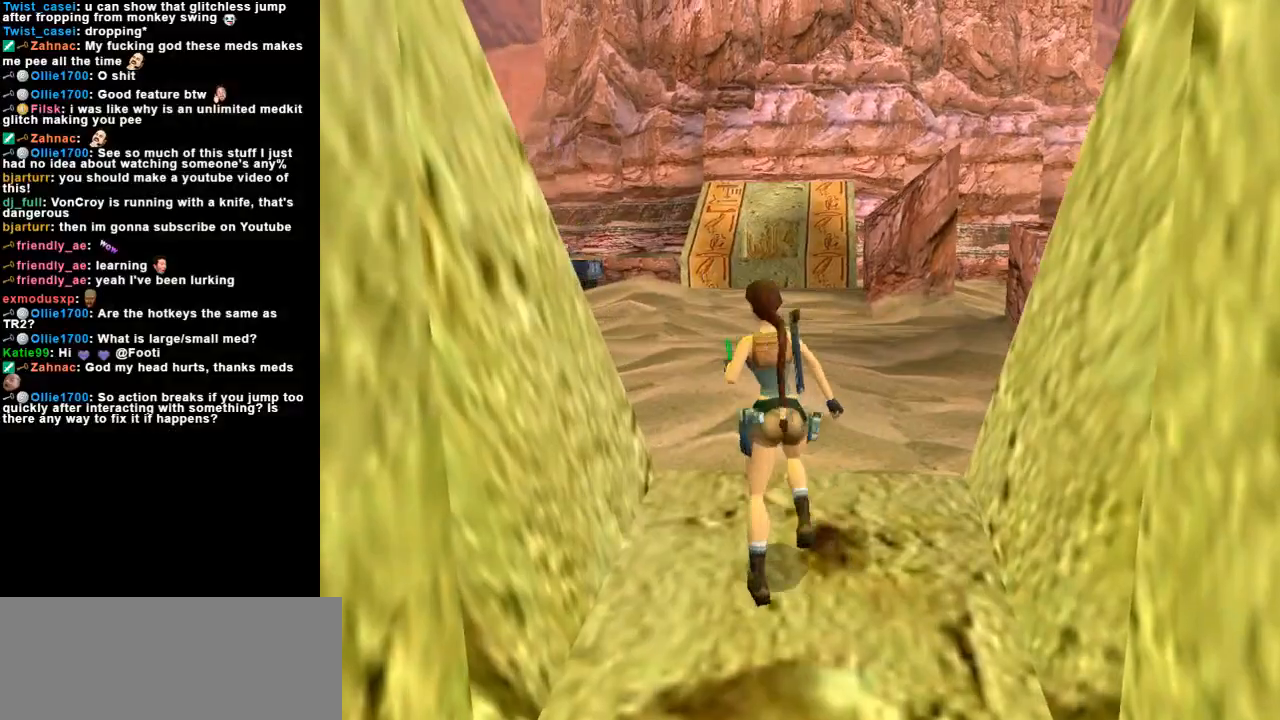
{"keys": [], "events": [[67, "up", "up"], [500, "left", "up"]]}
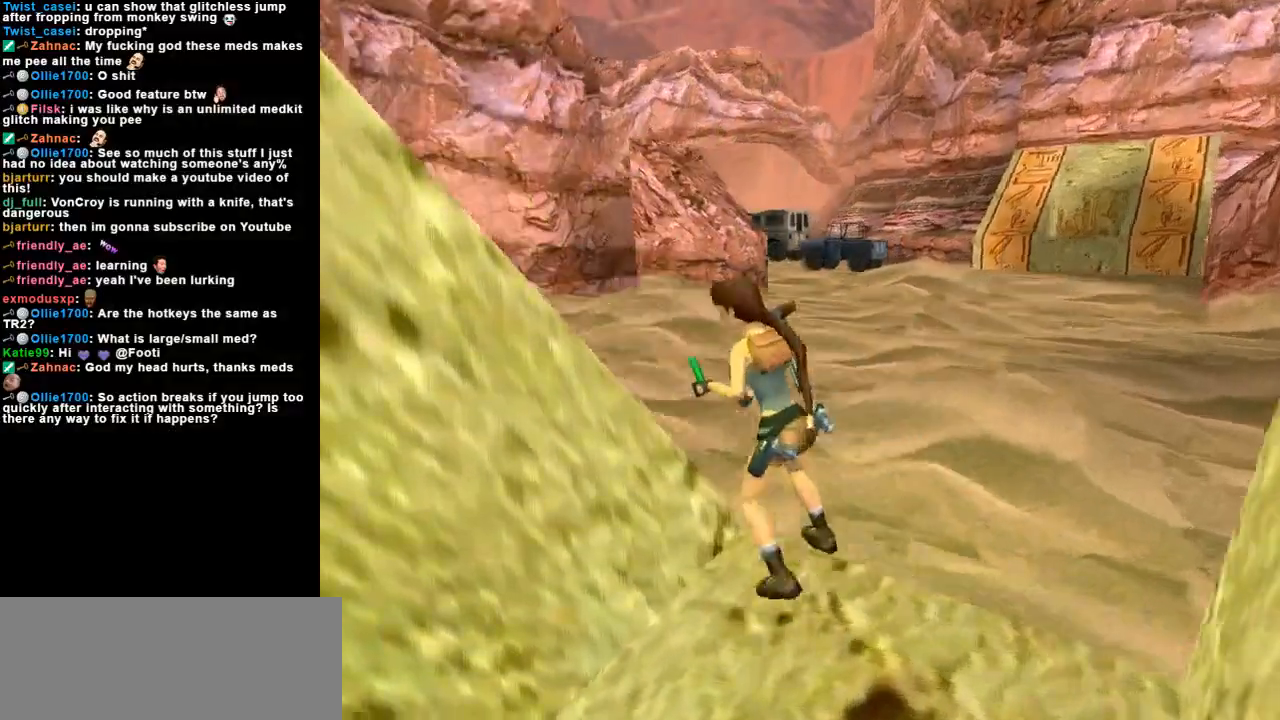
{"keys": ["jump", "up"], "events": [[100, "jump", "down"], [200, "up", "down"]]}
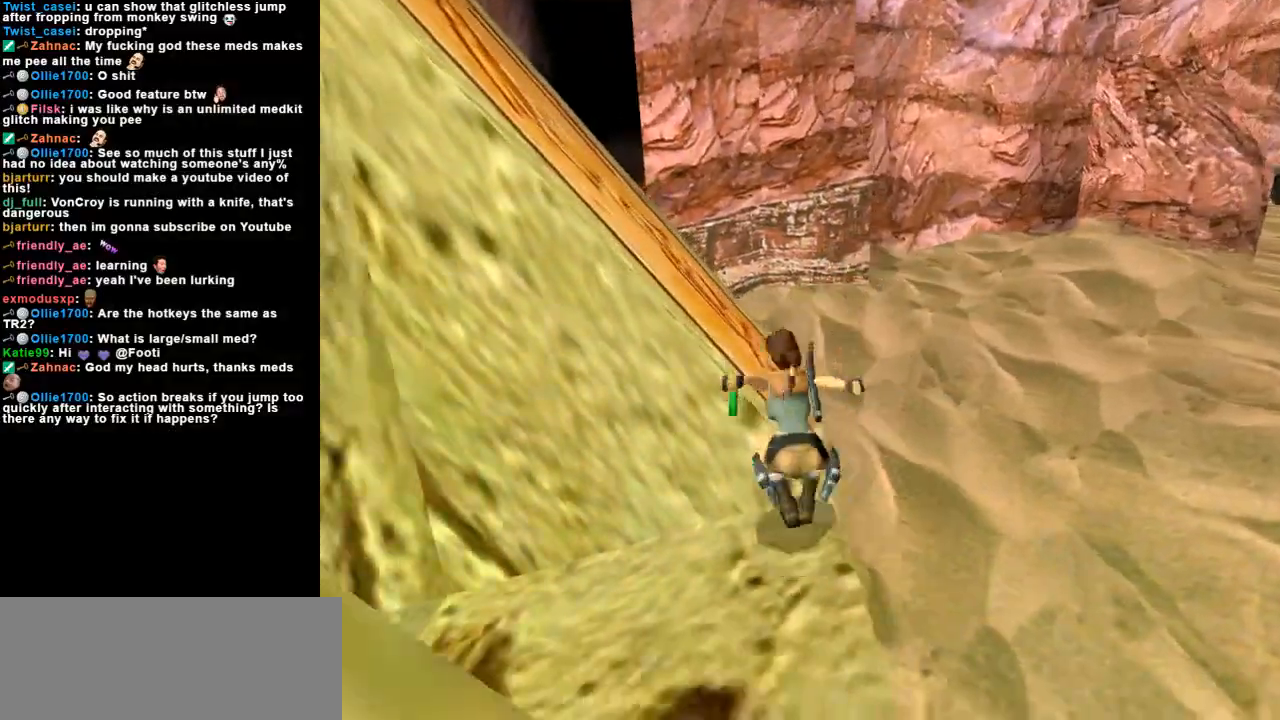
{"keys": ["up"], "events": [[100, "jump", "up"]]}
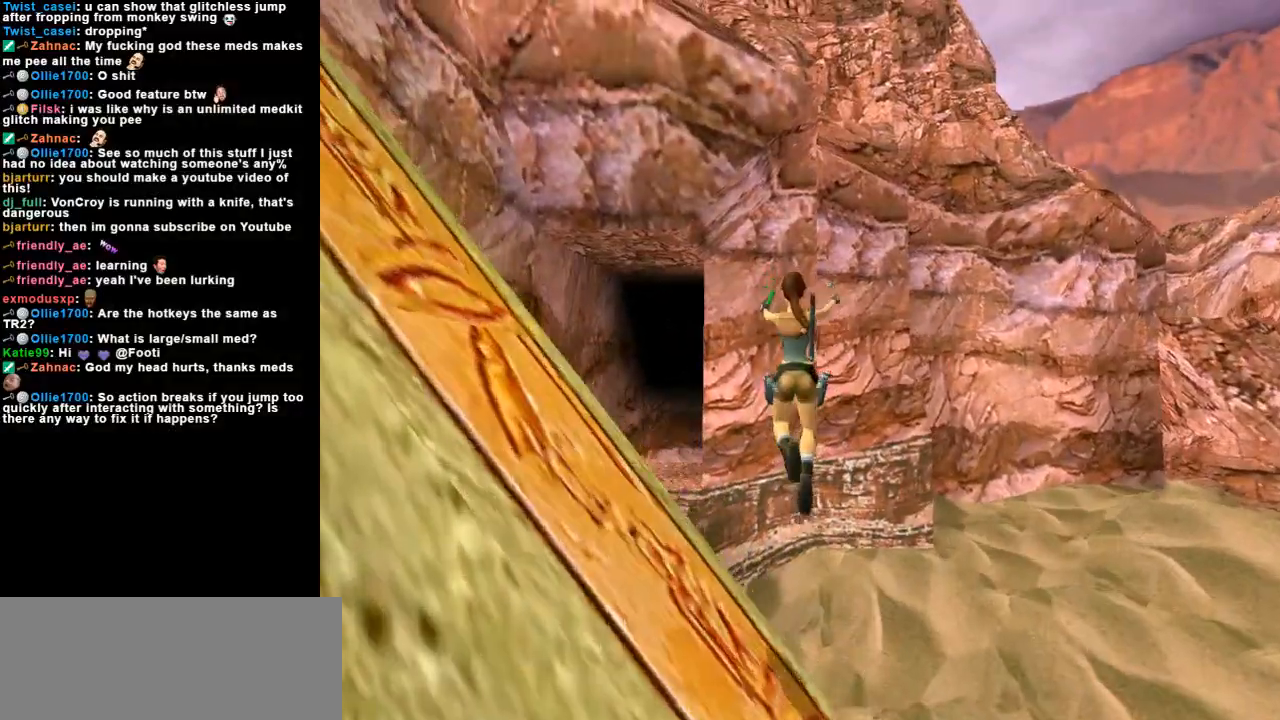
{"keys": ["up"], "events": []}
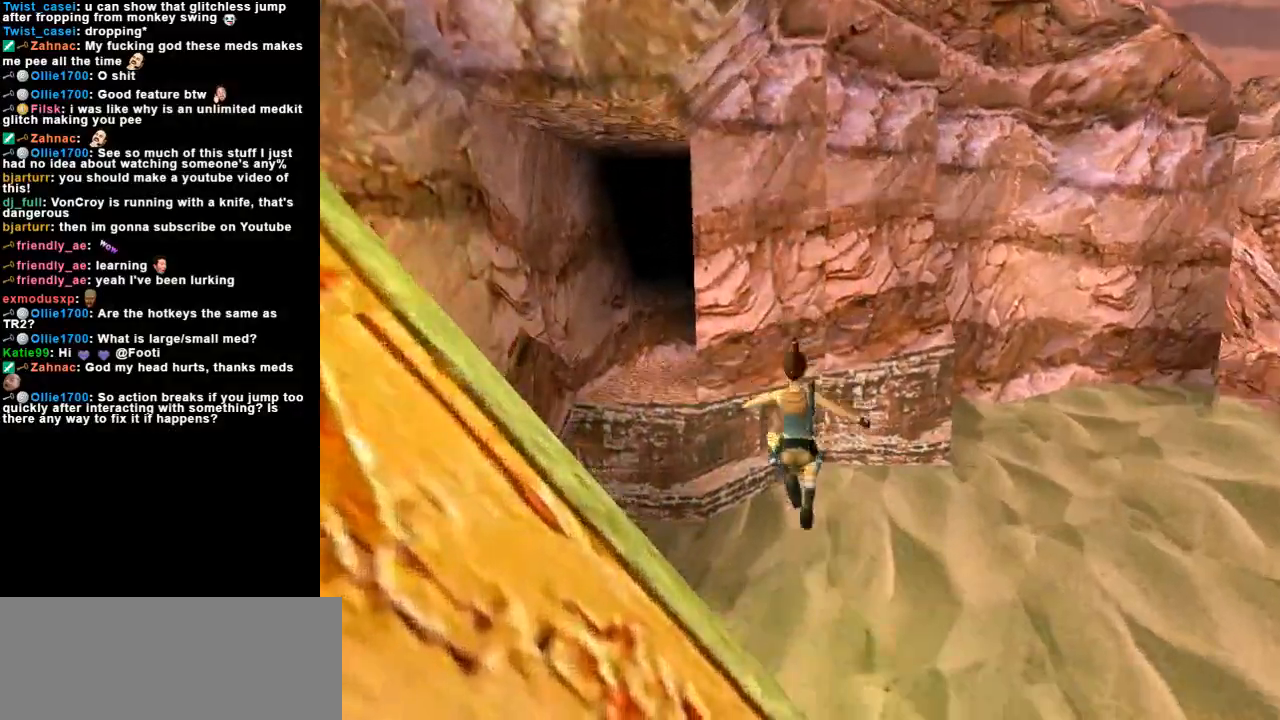
{"keys": ["up"], "events": []}
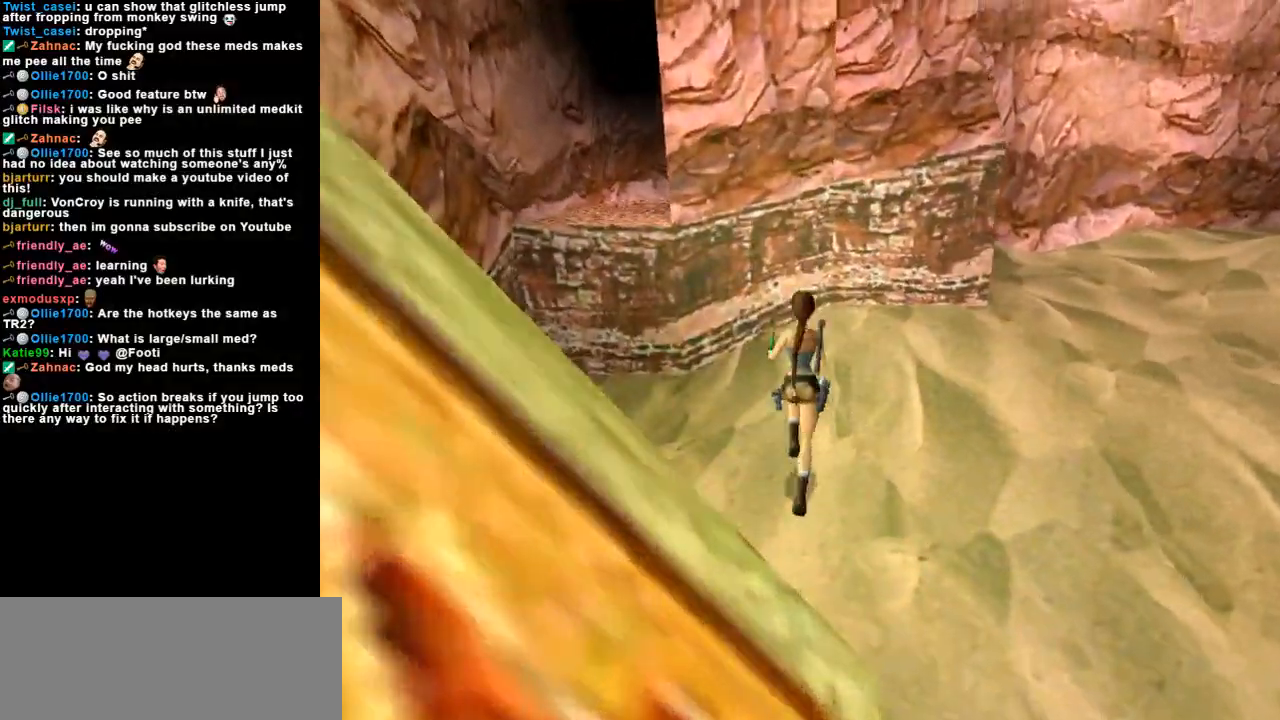
{"keys": ["up"], "events": []}
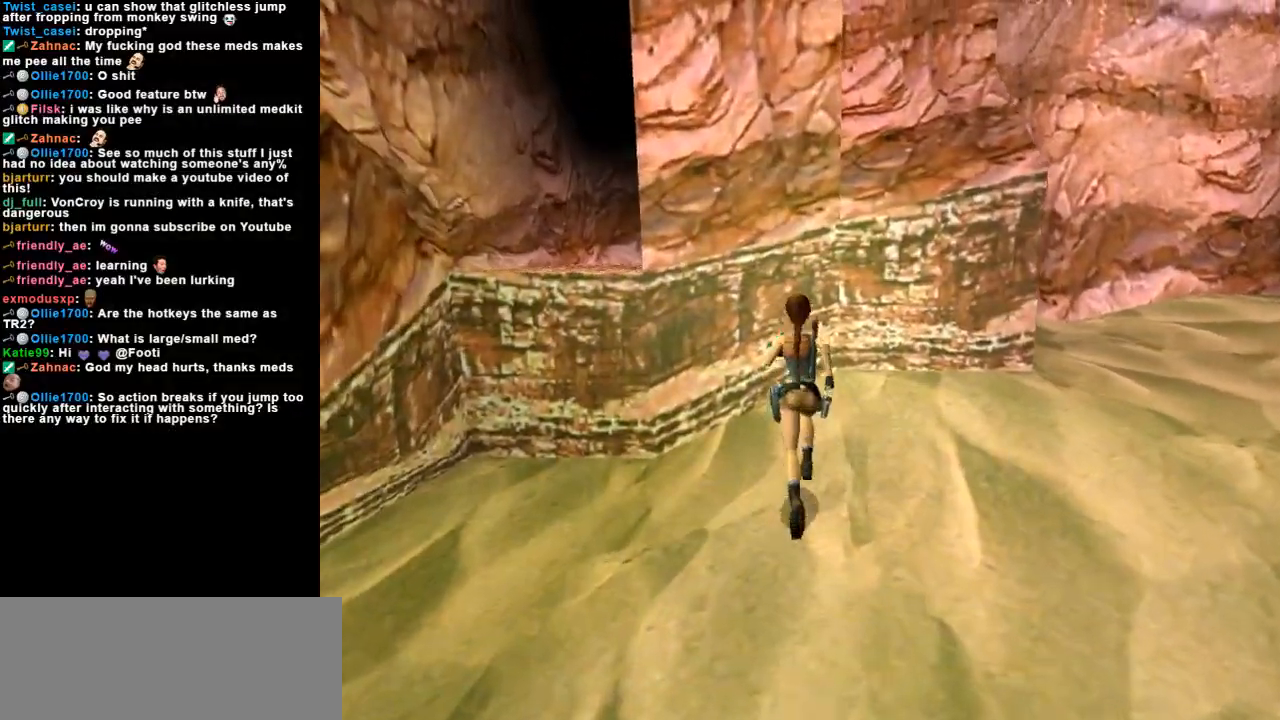
{"keys": [], "events": [[300, "left", "down"], [500, "left", "up"], [500, "up", "up"]]}
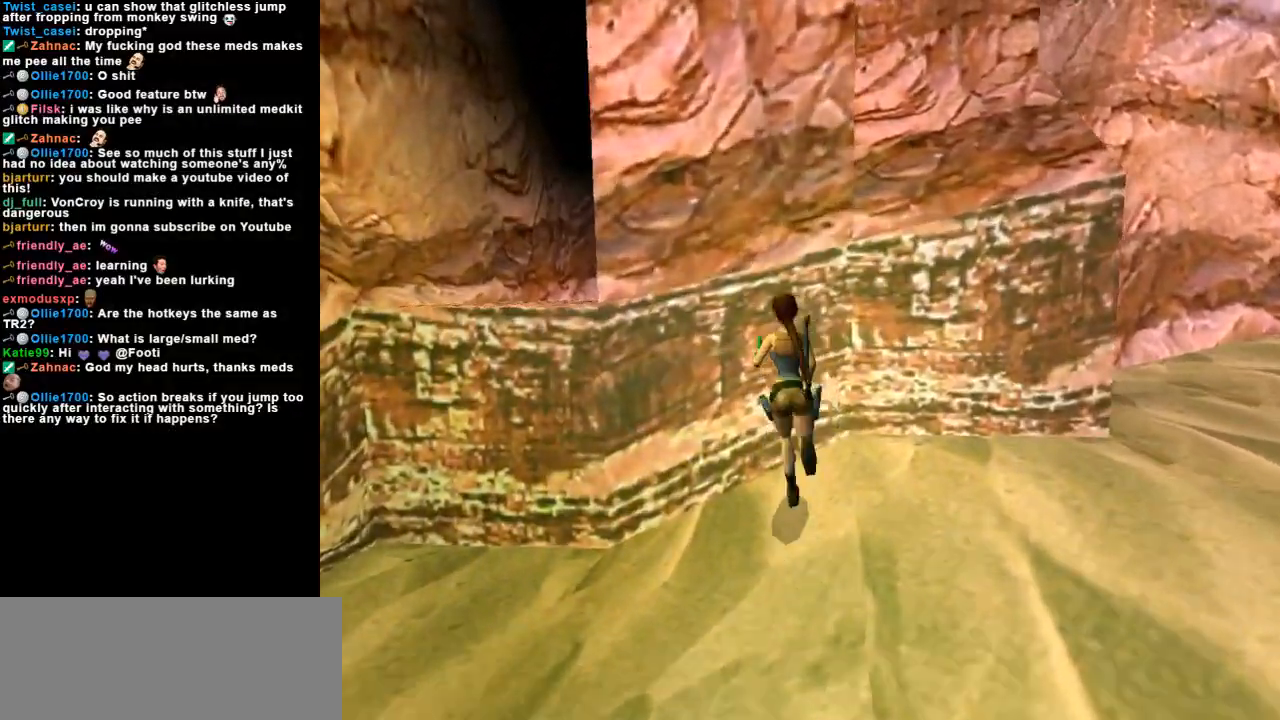
{"keys": [], "events": []}
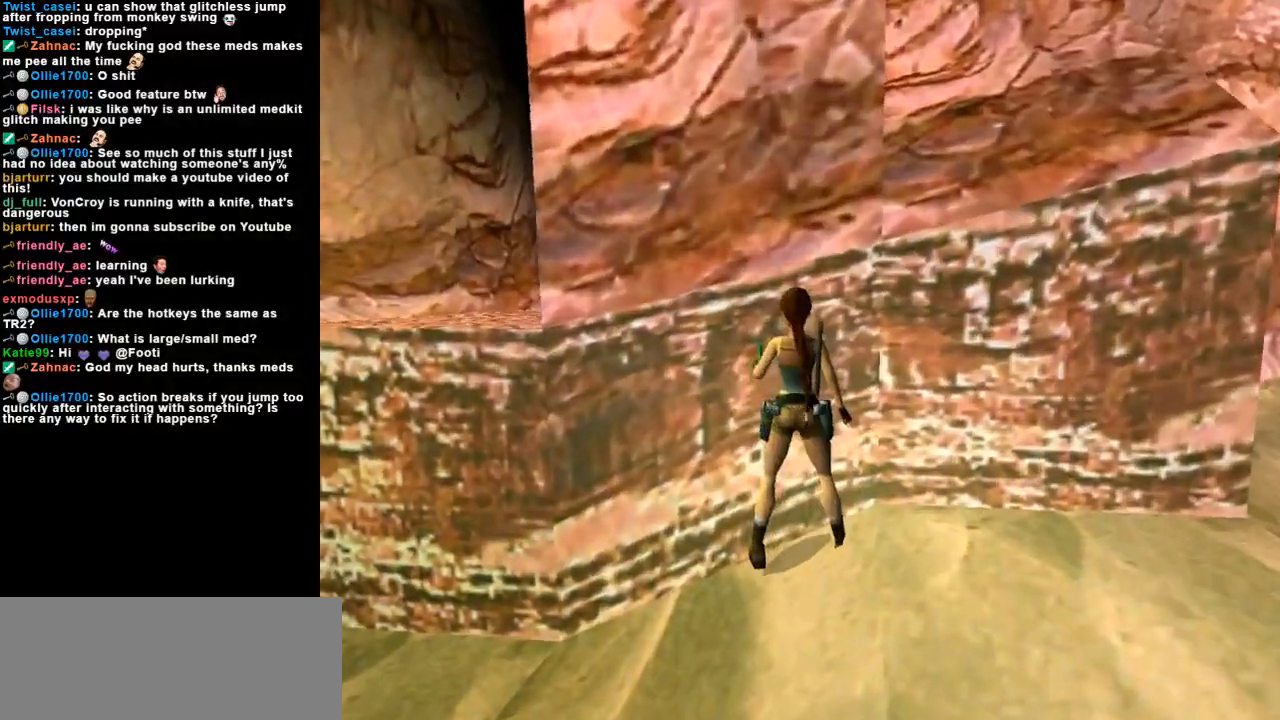
{"keys": ["guns", "roll", "space"], "events": [[33, "guns", "down"], [33, "space", "down"], [200, "guns", "up"], [200, "space", "up"], [267, "roll", "down"], [500, "guns", "down"], [500, "space", "down"]]}
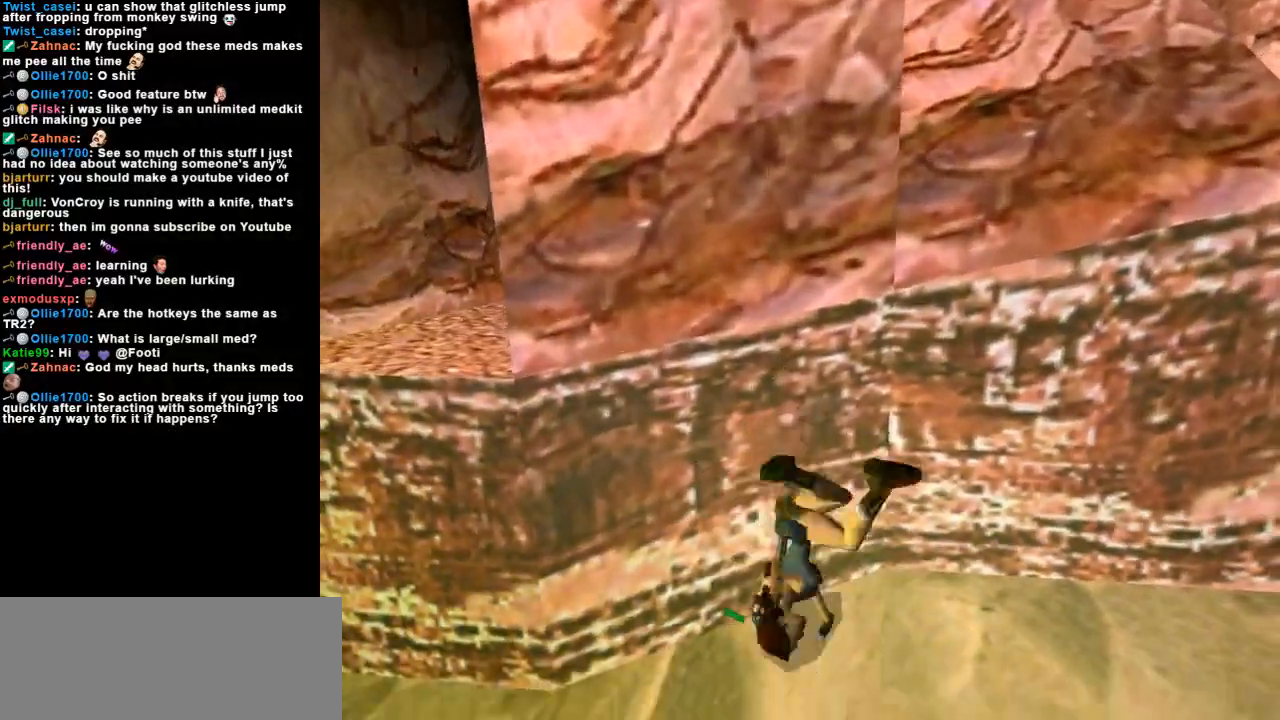
{"keys": [], "events": [[33, "roll", "up"], [300, "guns", "up"], [300, "space", "up"]]}
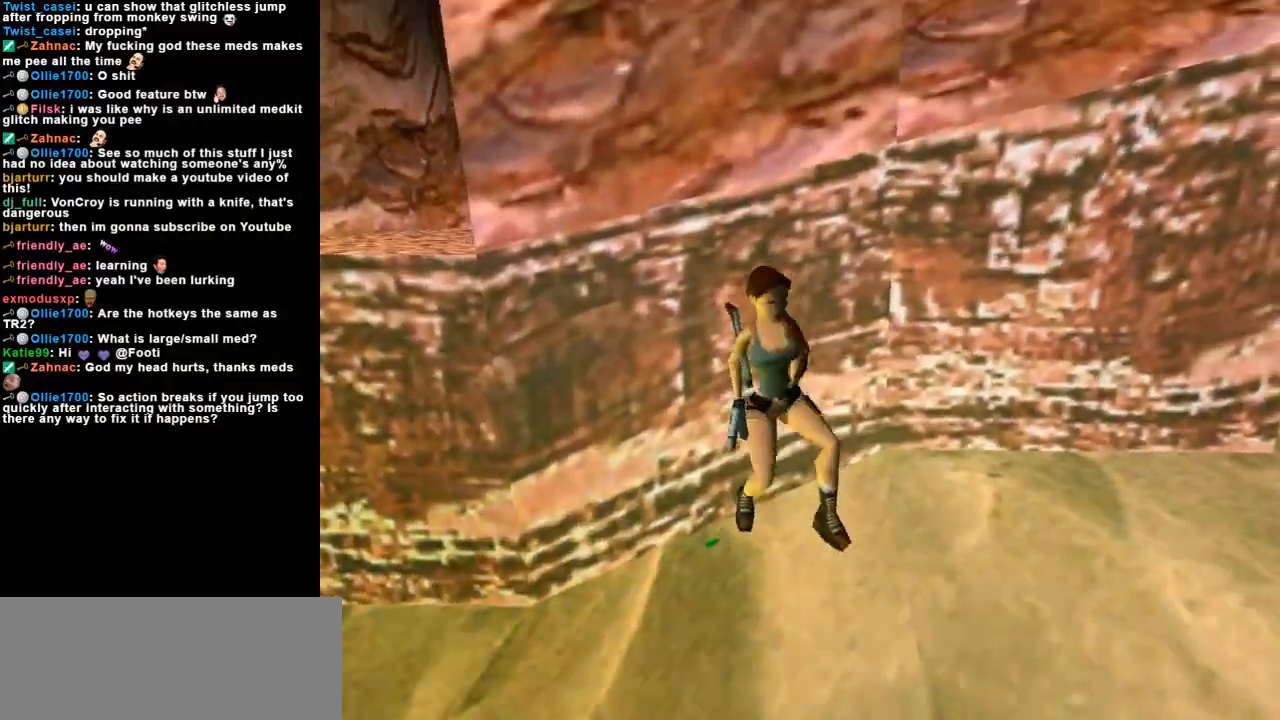
{"keys": ["action", "duck"], "events": [[67, "duck", "down"], [367, "action", "down"]]}
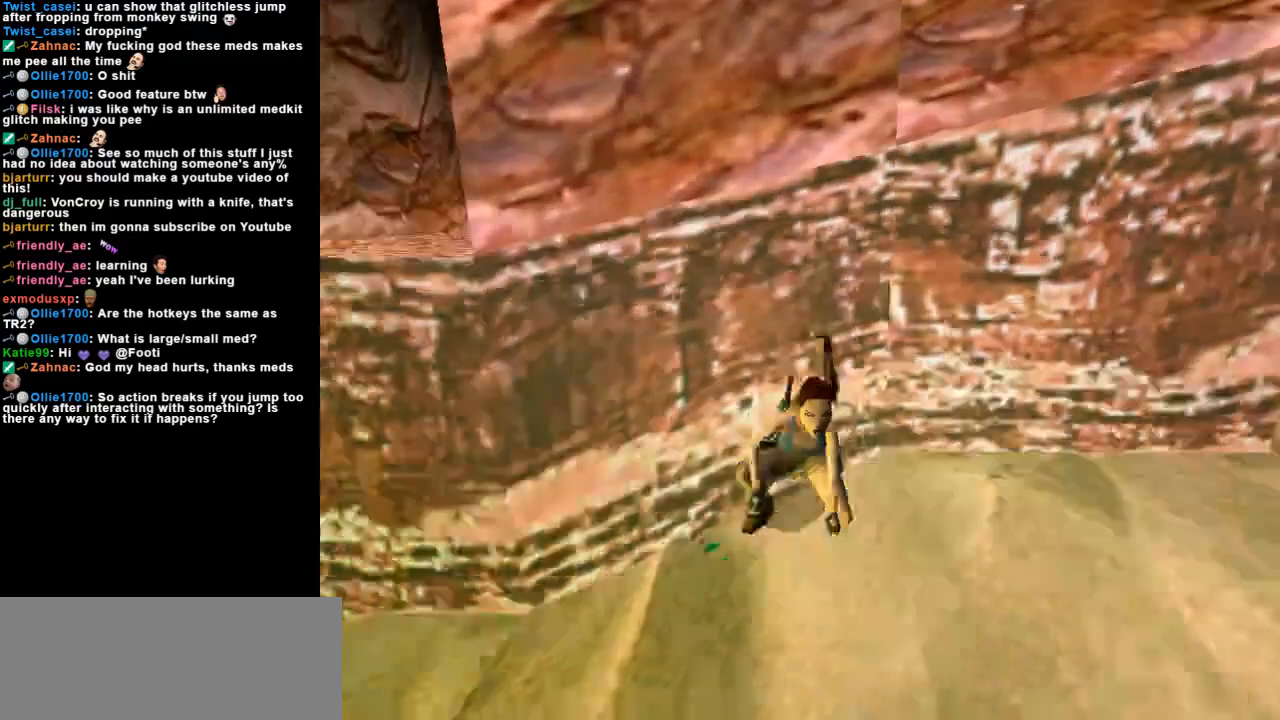
{"keys": ["action", "duck"], "events": []}
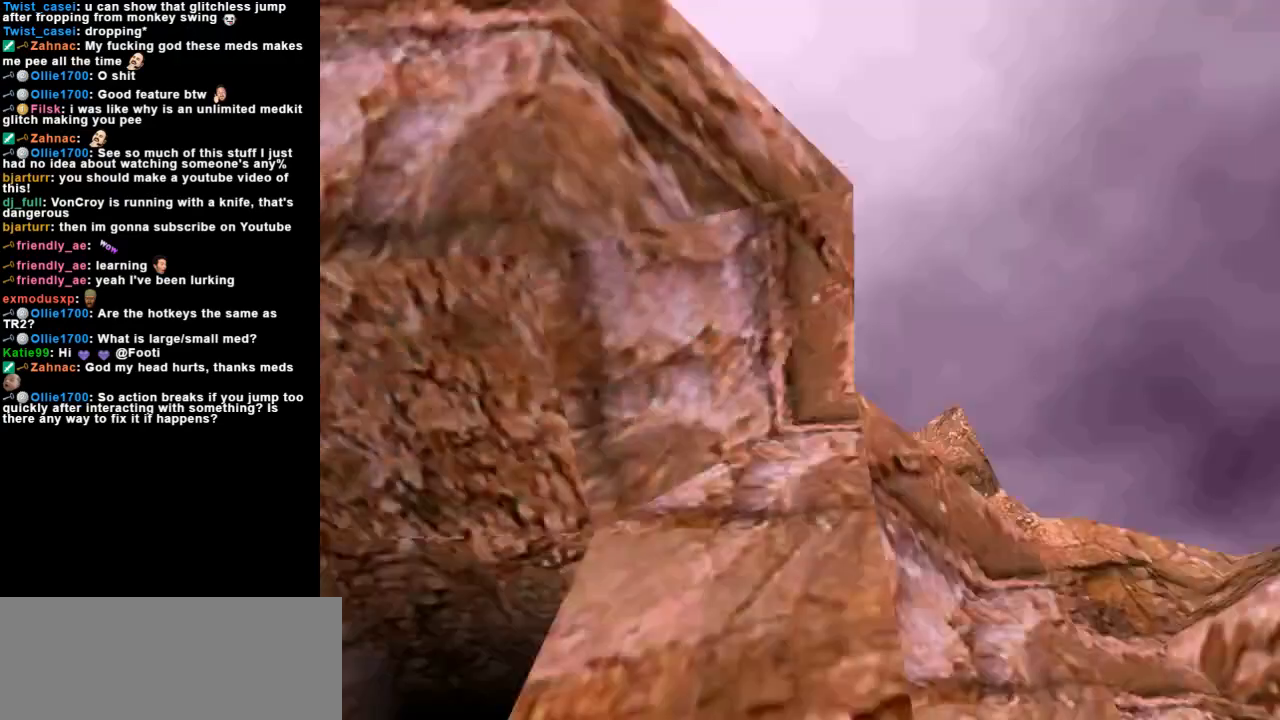
{"keys": [], "events": [[333, "action", "up"], [367, "duck", "up"]]}
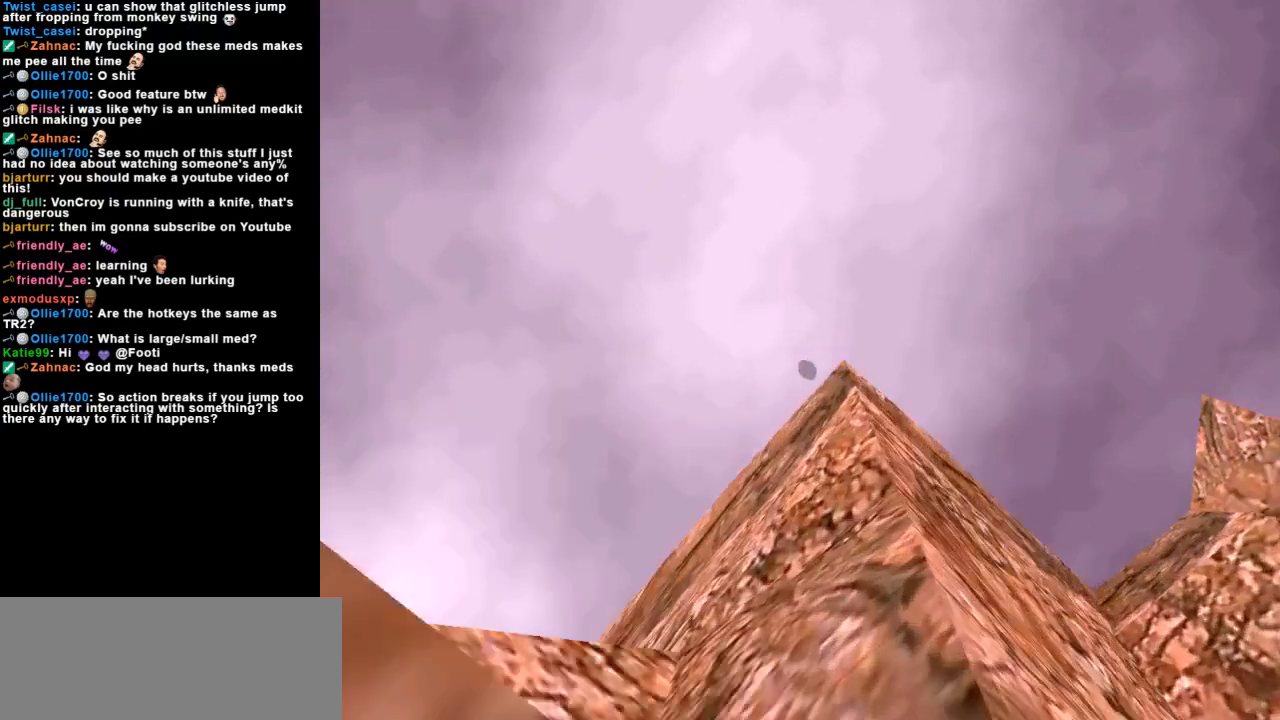
{"keys": [], "events": []}
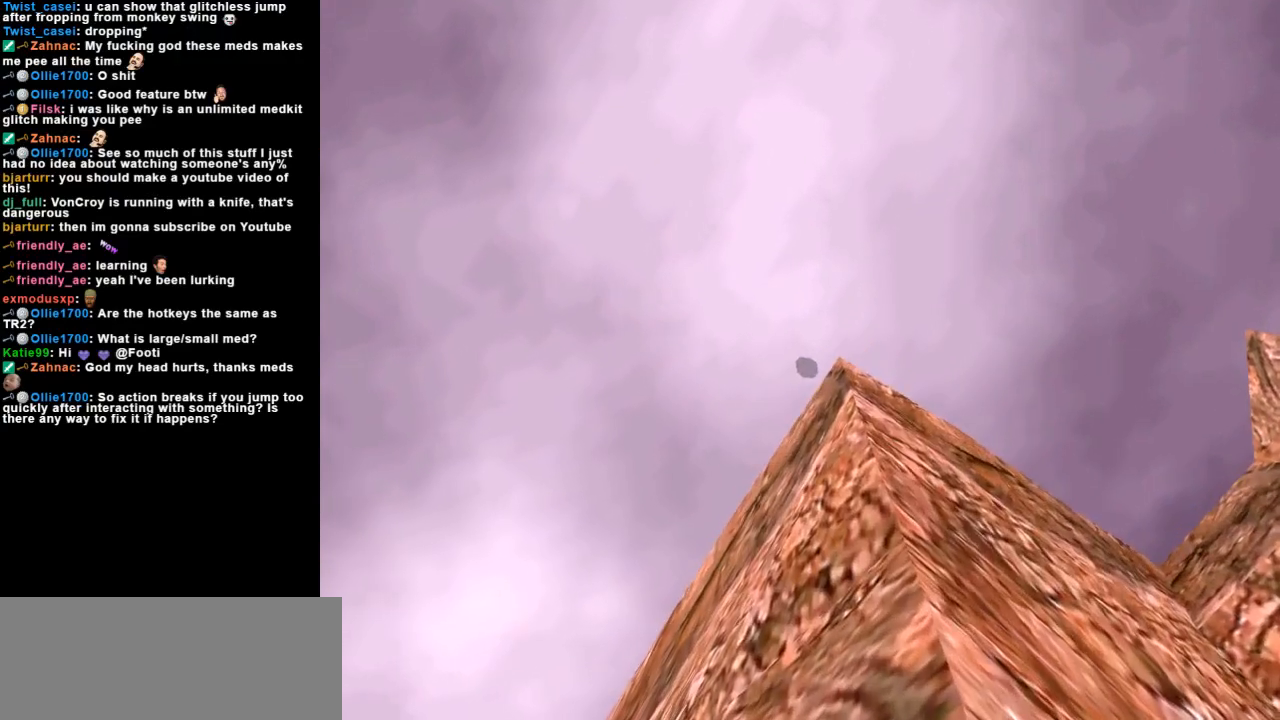
{"keys": [], "events": []}
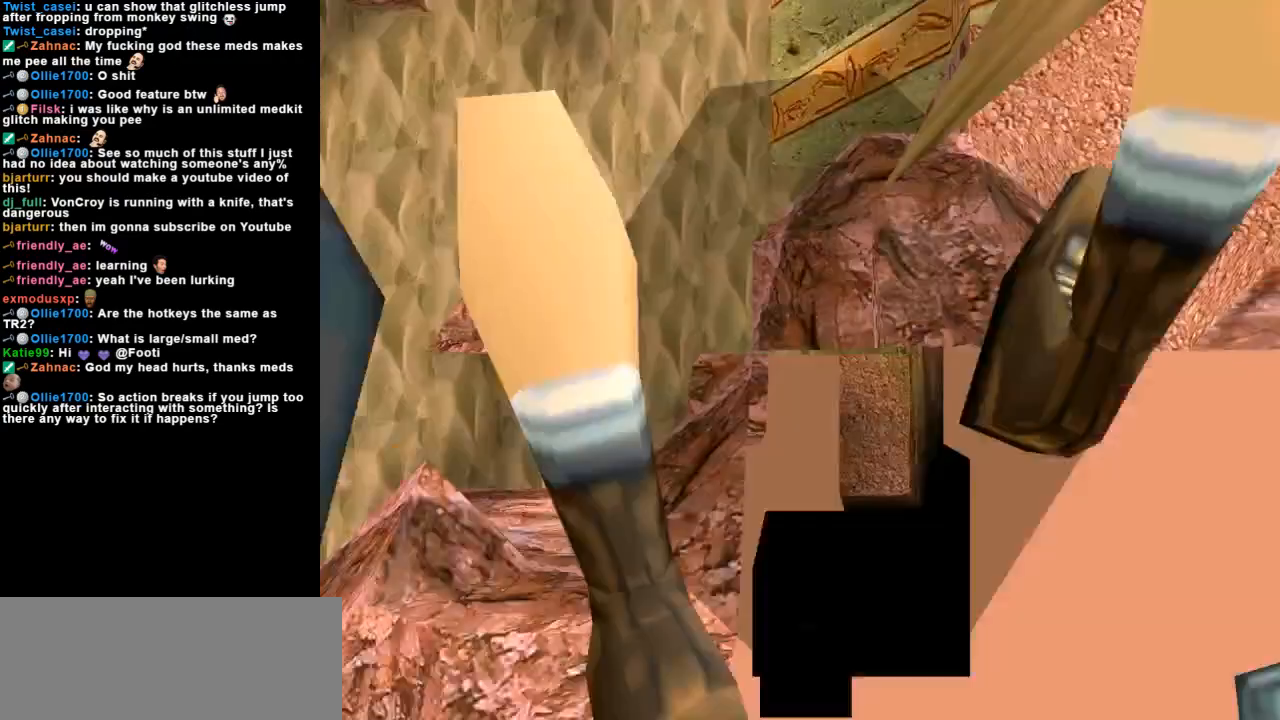
{"keys": [], "events": []}
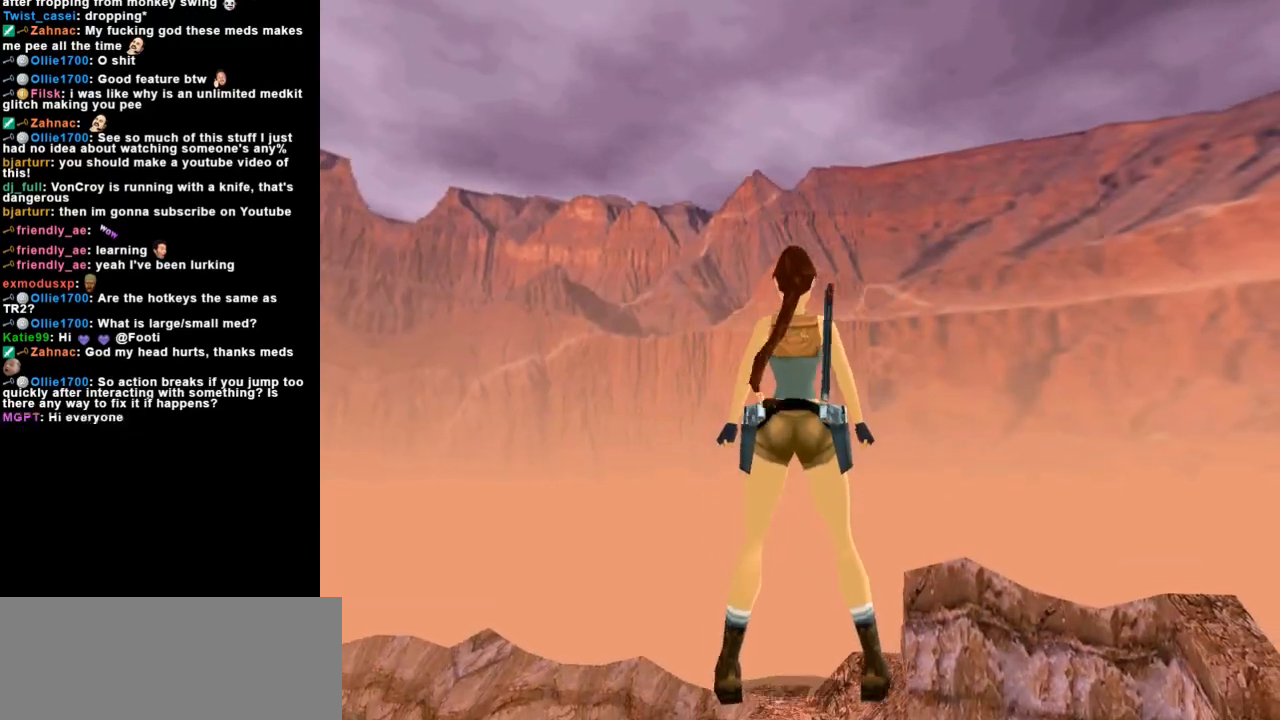
{"keys": ["down", "jump"], "events": [[167, "jump", "down"], [300, "down", "down"]]}
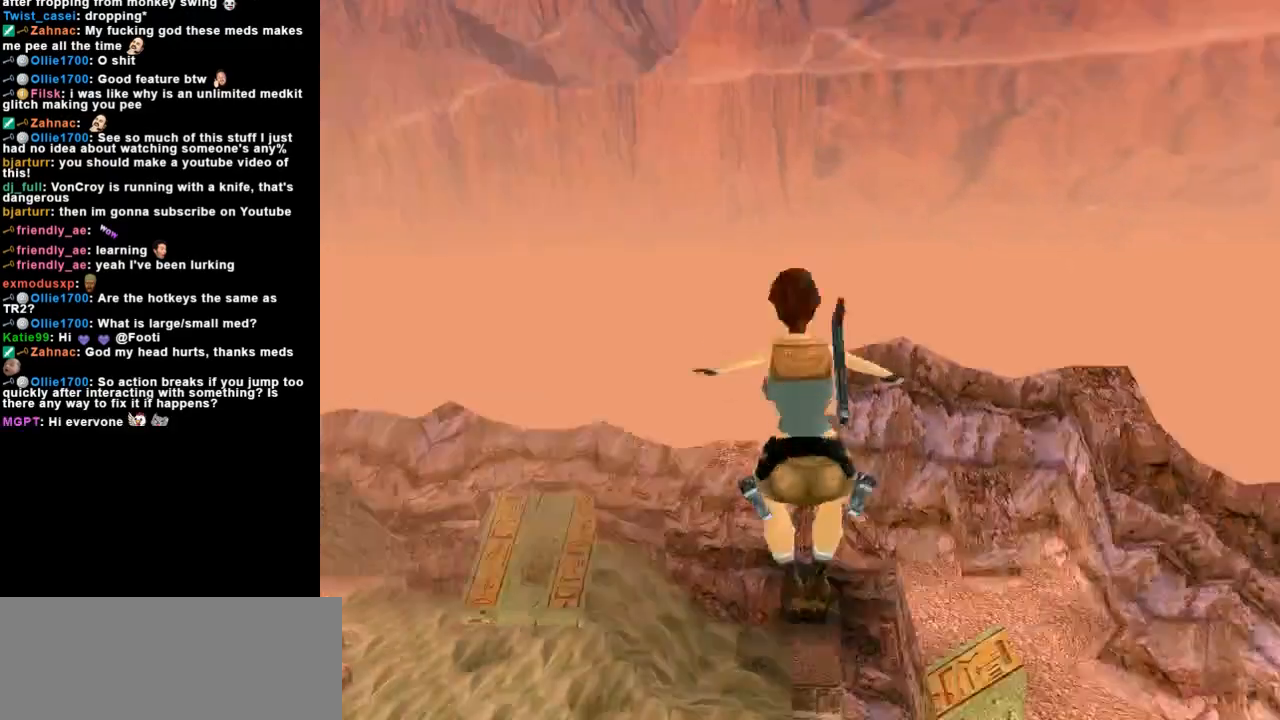
{"keys": [], "events": [[67, "roll2", "down"], [167, "down", "up"], [233, "jump", "up"], [233, "roll2", "up"]]}
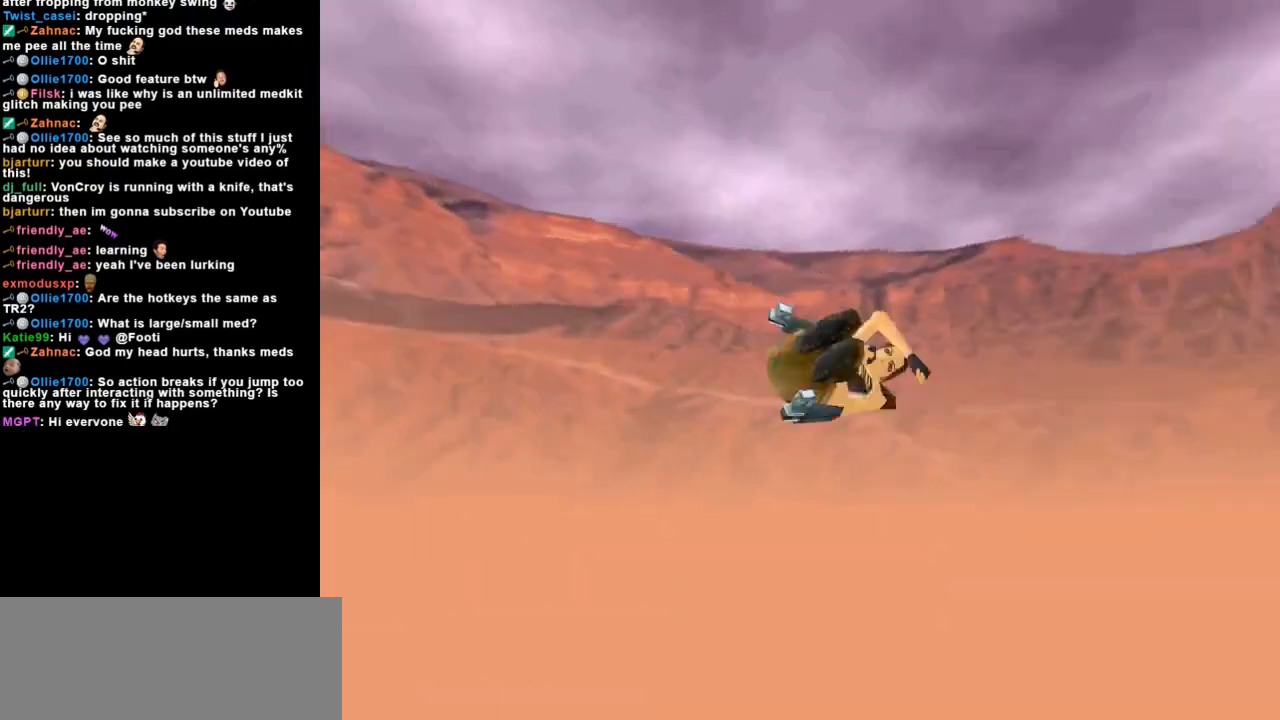
{"keys": [], "events": []}
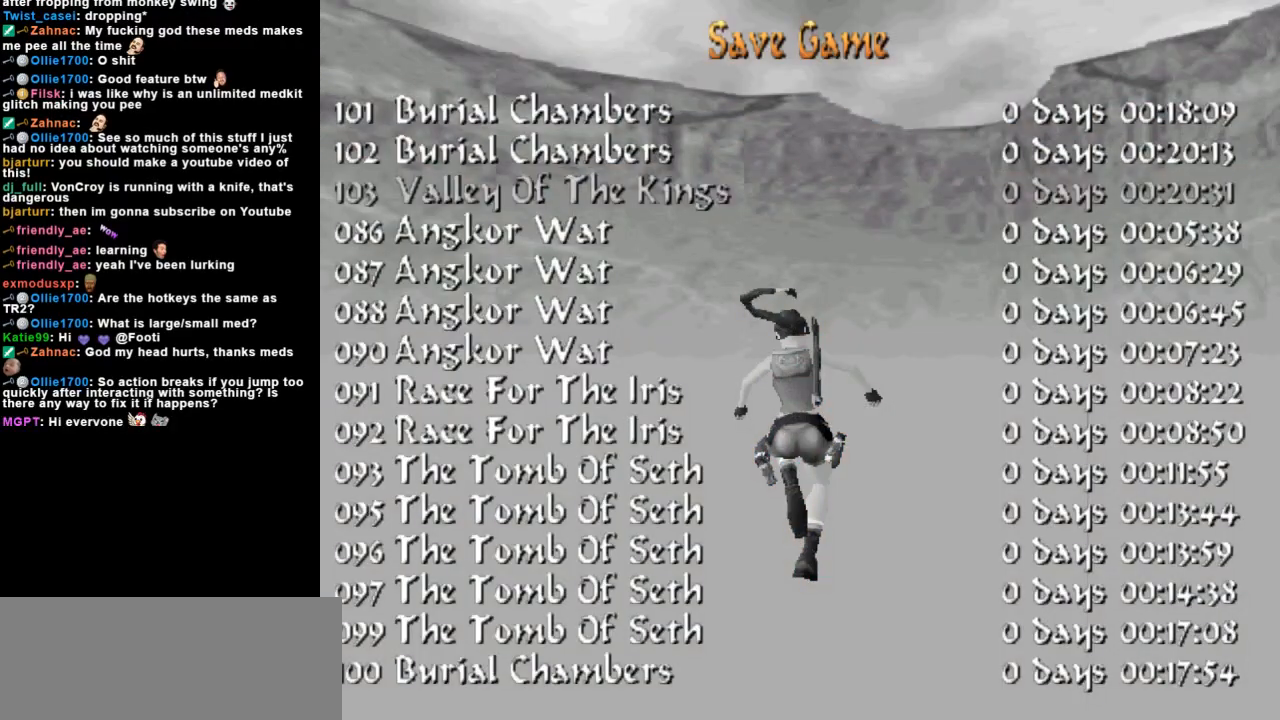
{"keys": [], "events": []}
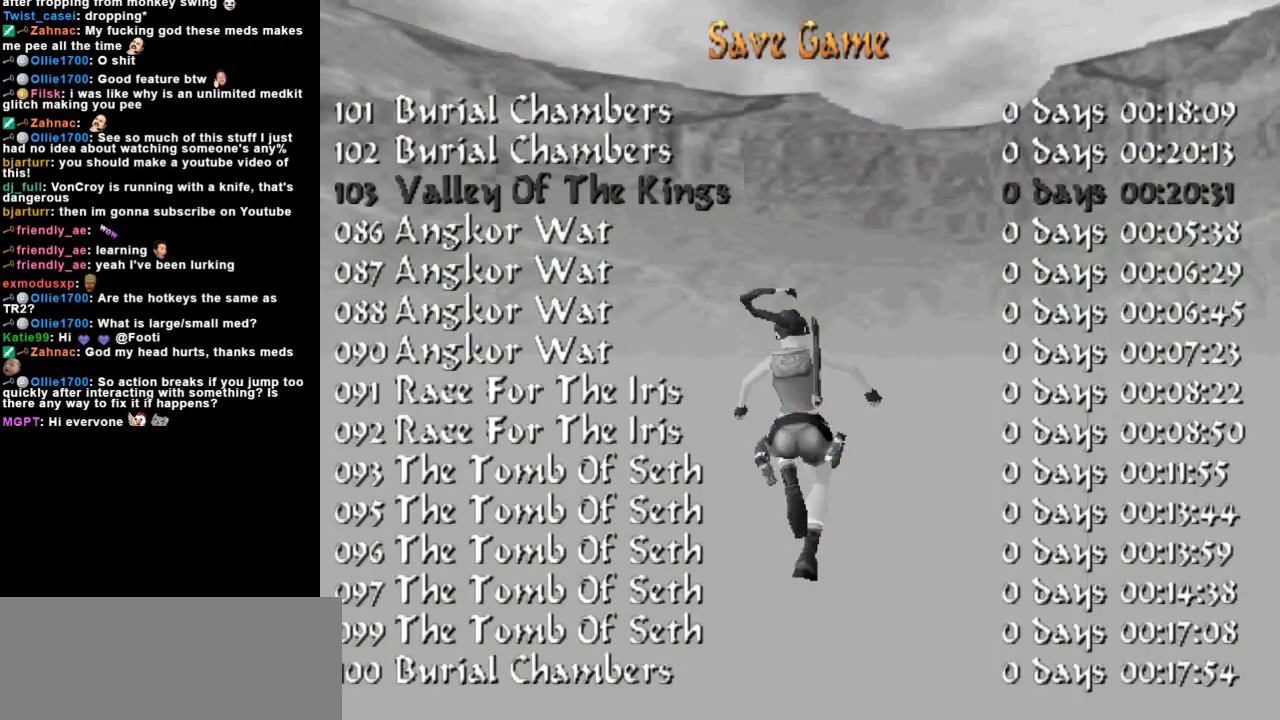
{"keys": [], "events": []}
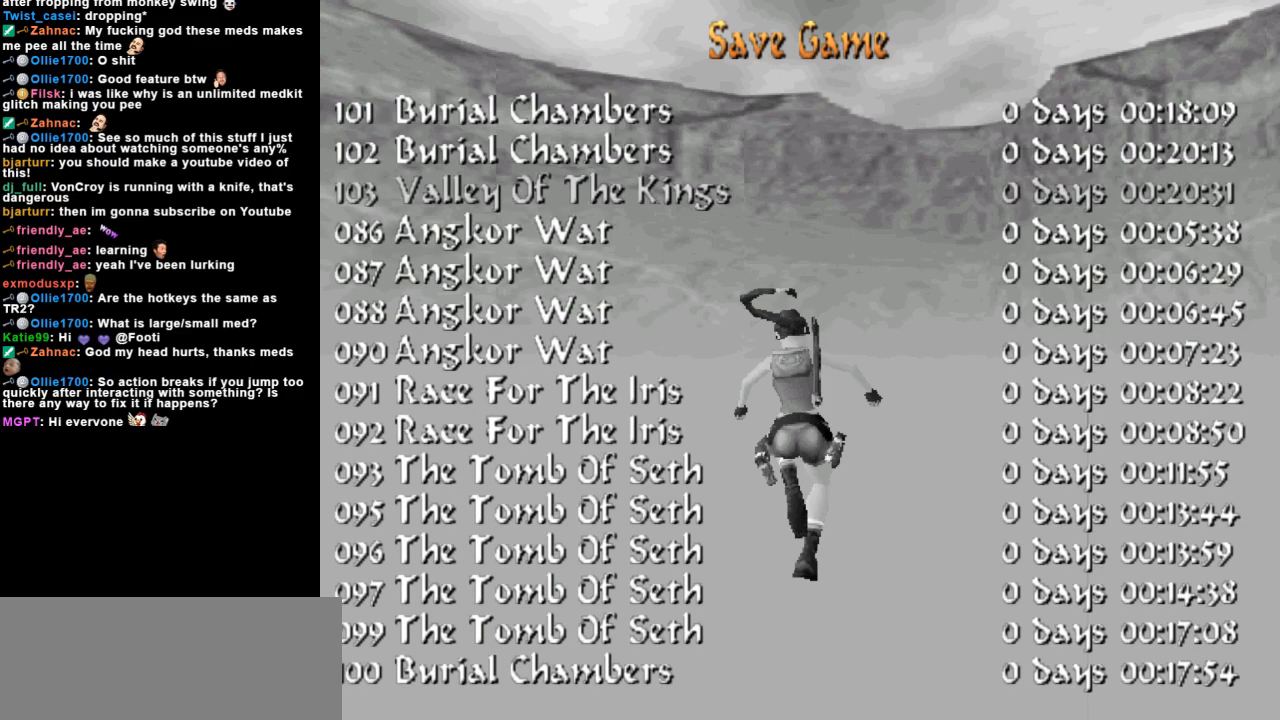
{"keys": [], "events": []}
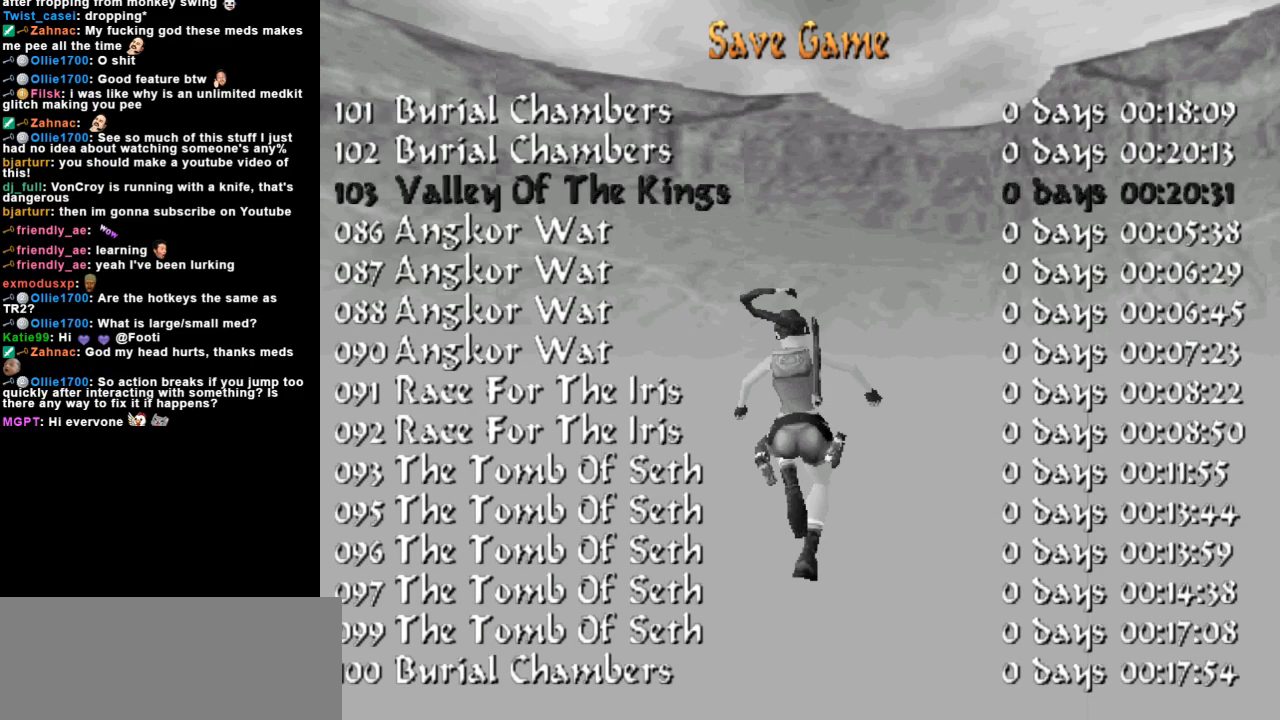
{"keys": ["down"], "events": [[467, "down", "down"]]}
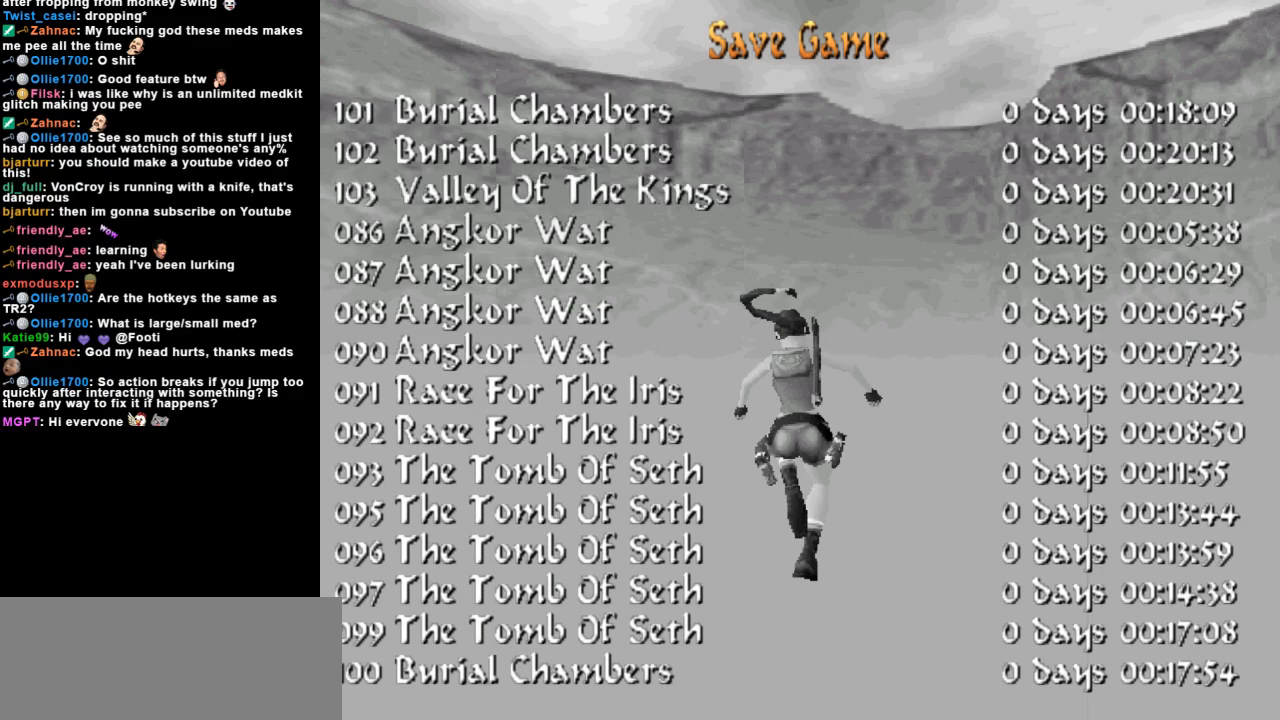
{"keys": [], "events": [[67, "down", "up"]]}
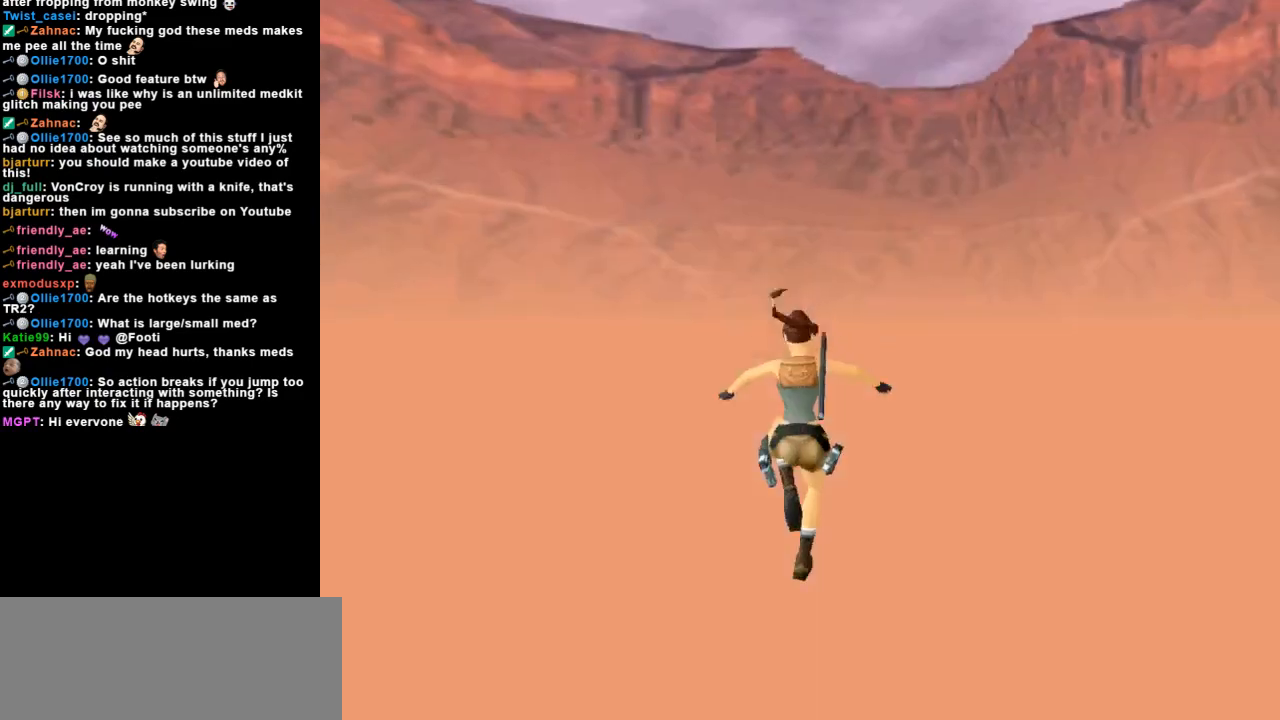
{"keys": ["right", "up"], "events": [[33, "up", "down"], [100, "right", "down"]]}